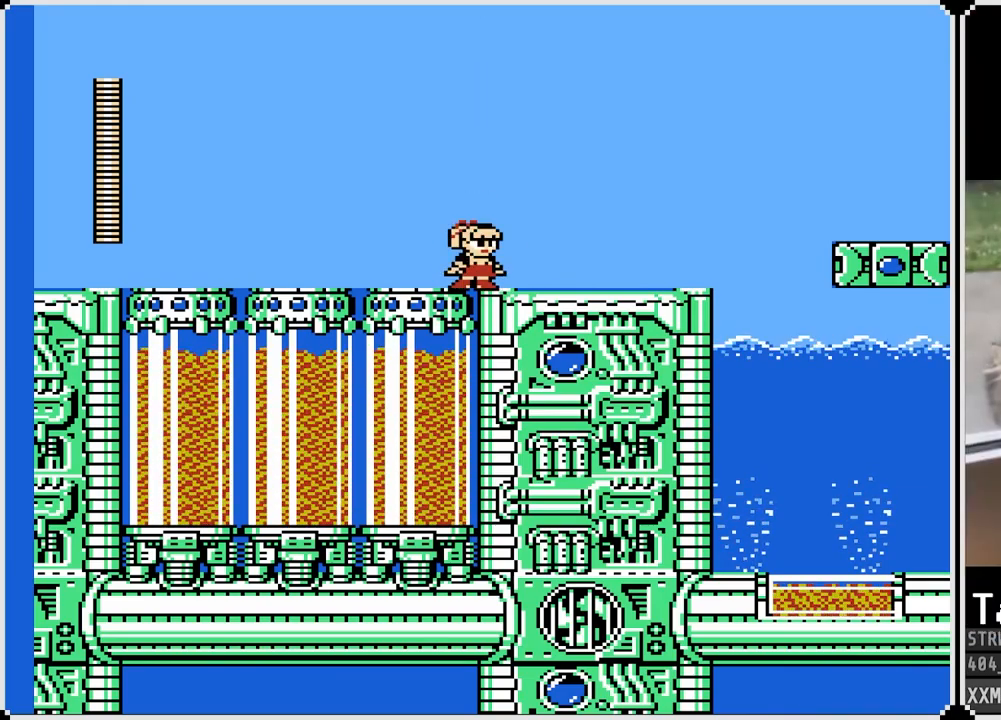
Gameplay with a controller (PlayStation layout); each line is a JSON object with the inputs held at the frame after it. "events" lists button and stick changes between this image and that frame as [ms after this image, input, new state], when the widget could be followed in between.
{"buttons": [], "left_stick": "center", "right_stick": "center", "events": []}
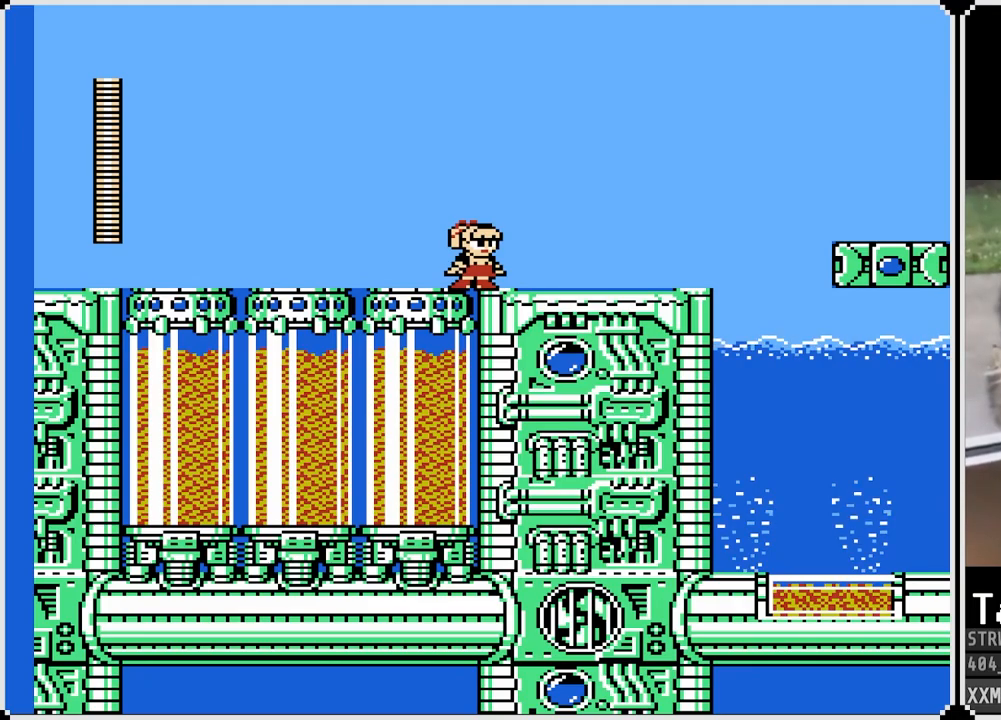
{"buttons": [], "left_stick": "center", "right_stick": "center", "events": []}
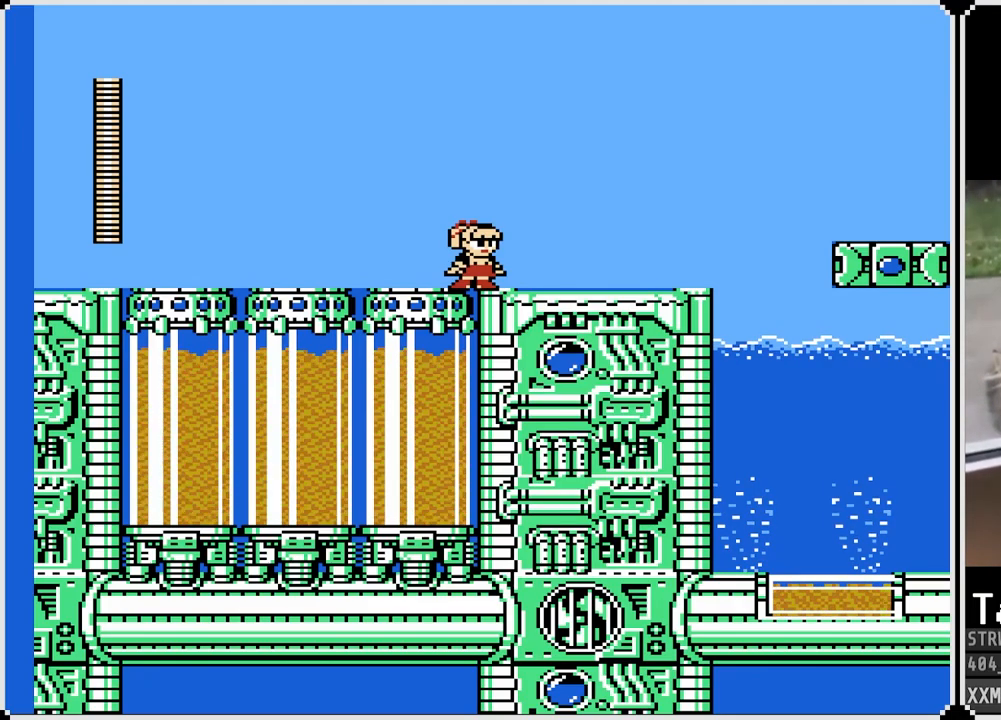
{"buttons": [], "left_stick": "center", "right_stick": "center", "events": []}
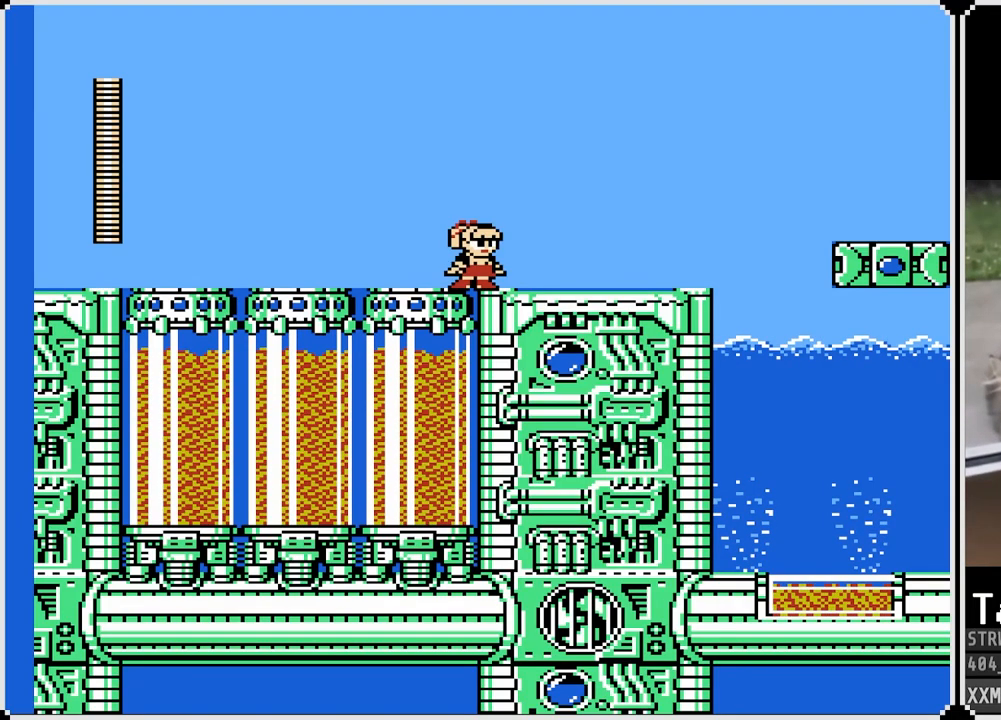
{"buttons": [], "left_stick": "center", "right_stick": "center", "events": []}
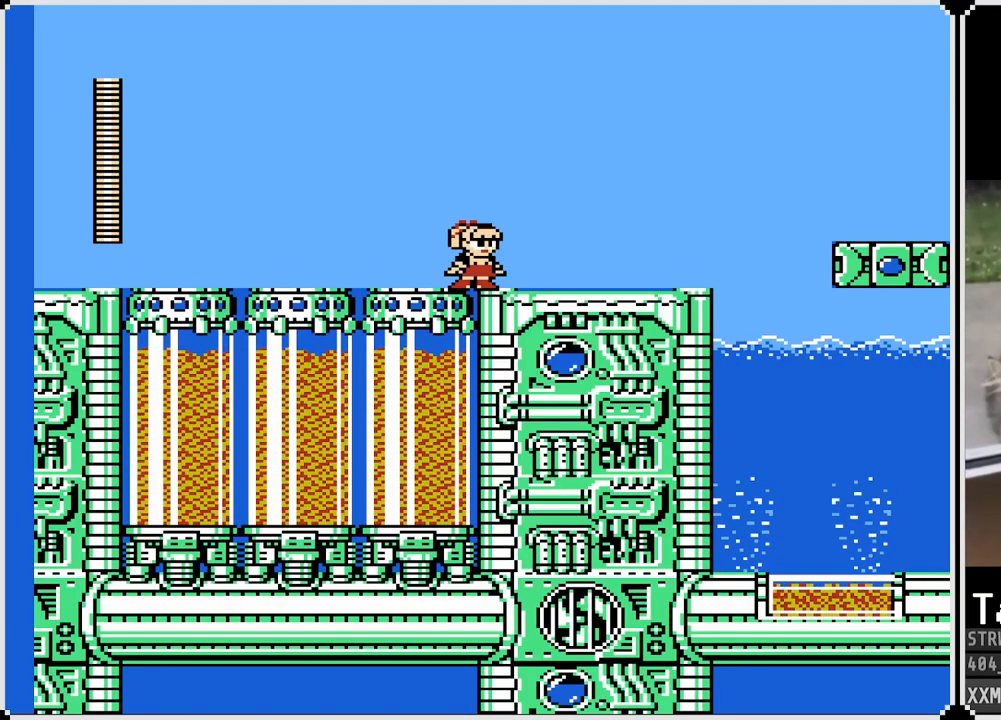
{"buttons": [], "left_stick": "center", "right_stick": "center", "events": []}
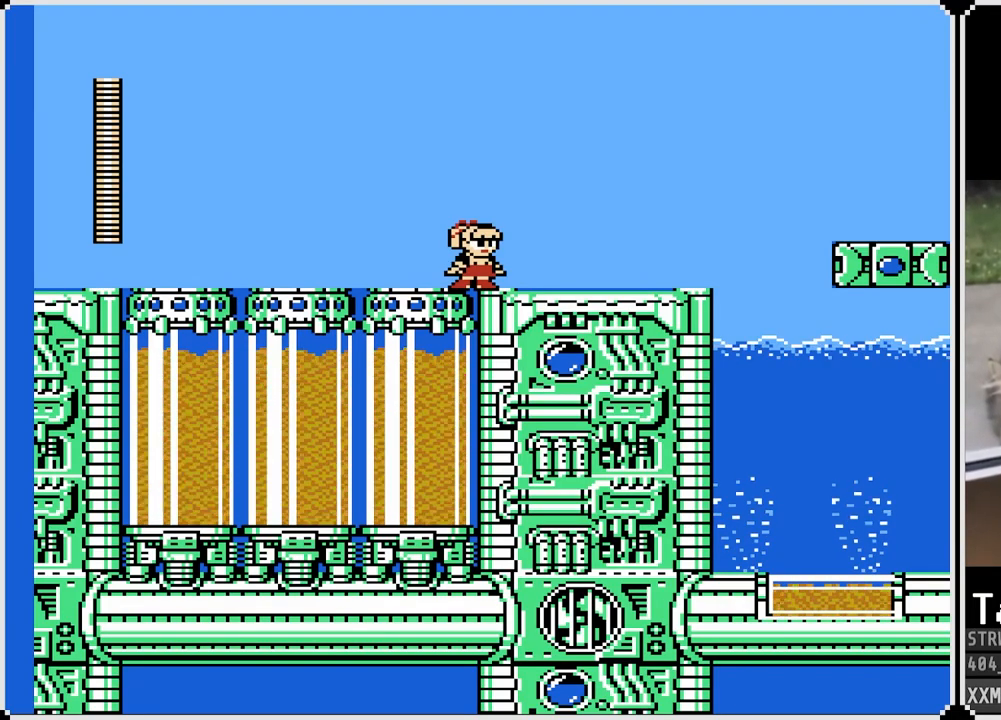
{"buttons": [], "left_stick": "center", "right_stick": "center", "events": []}
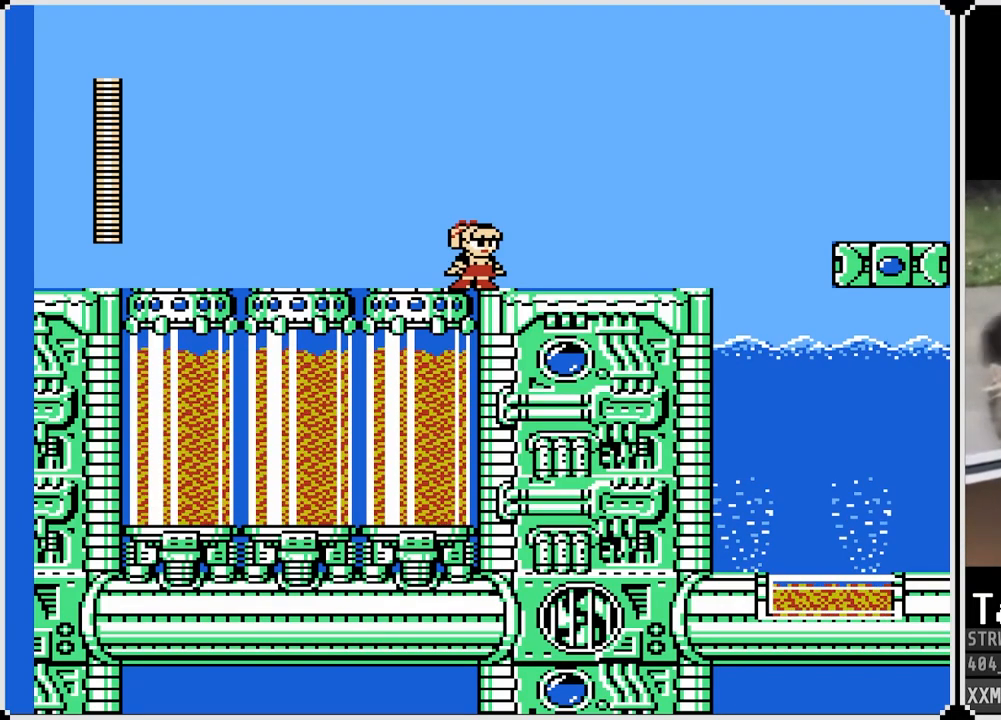
{"buttons": [], "left_stick": "center", "right_stick": "center", "events": []}
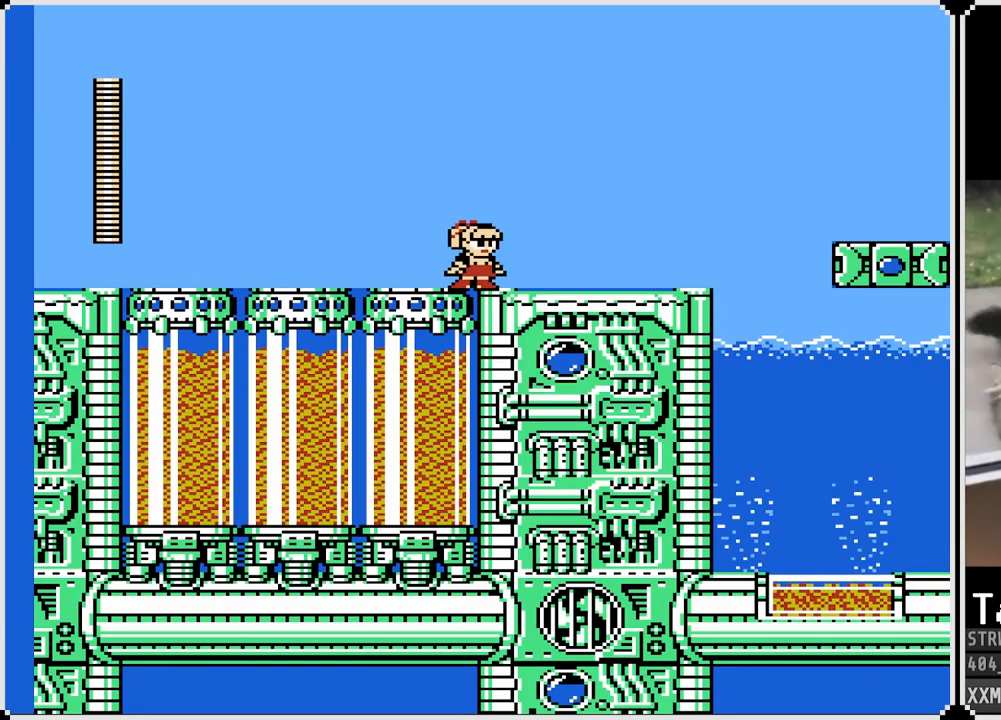
{"buttons": [], "left_stick": "center", "right_stick": "center", "events": []}
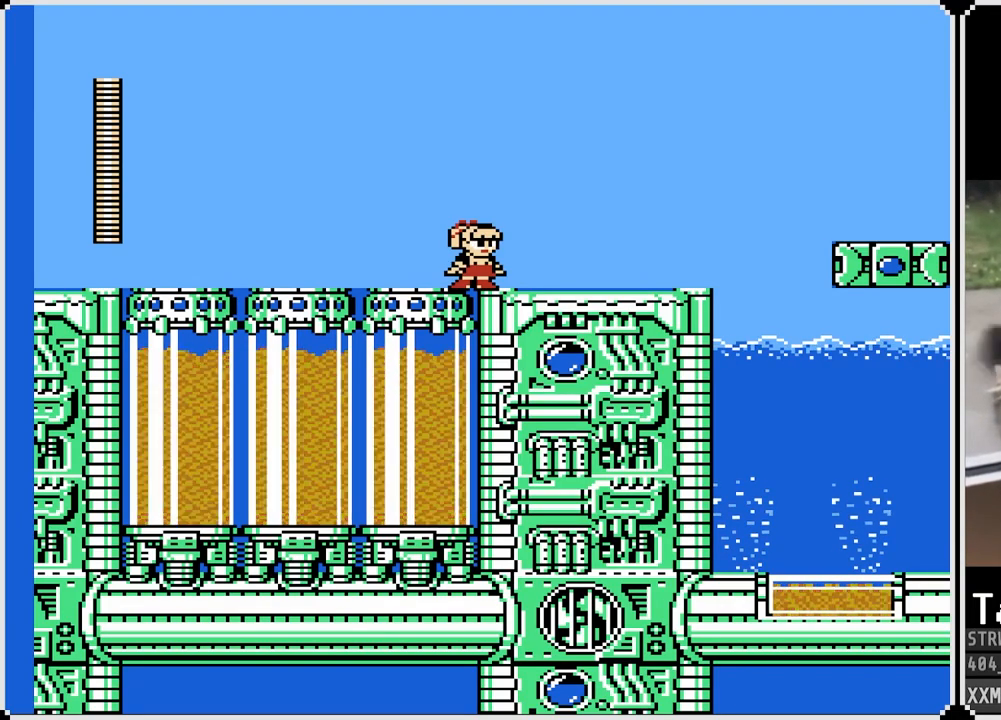
{"buttons": ["SQUARE", "DPAD_RIGHT"], "left_stick": "center", "right_stick": "center", "events": [[33, "DPAD_RIGHT", "down"], [117, "SQUARE", "down"]]}
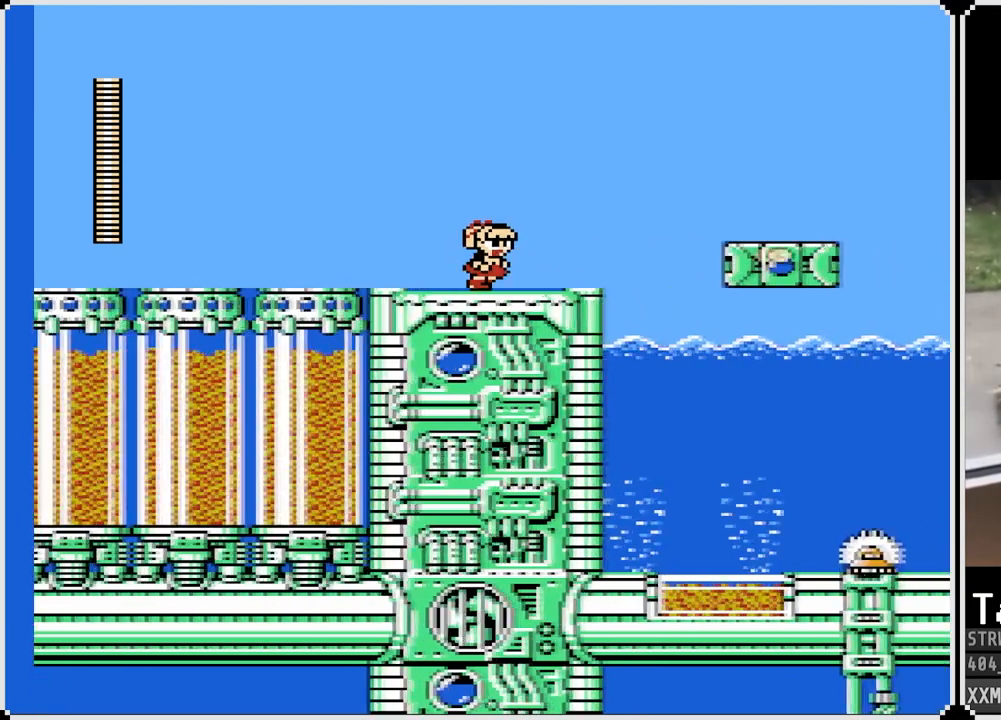
{"buttons": ["CROSS", "SQUARE", "DPAD_RIGHT"], "left_stick": "center", "right_stick": "center", "events": [[383, "CROSS", "down"]]}
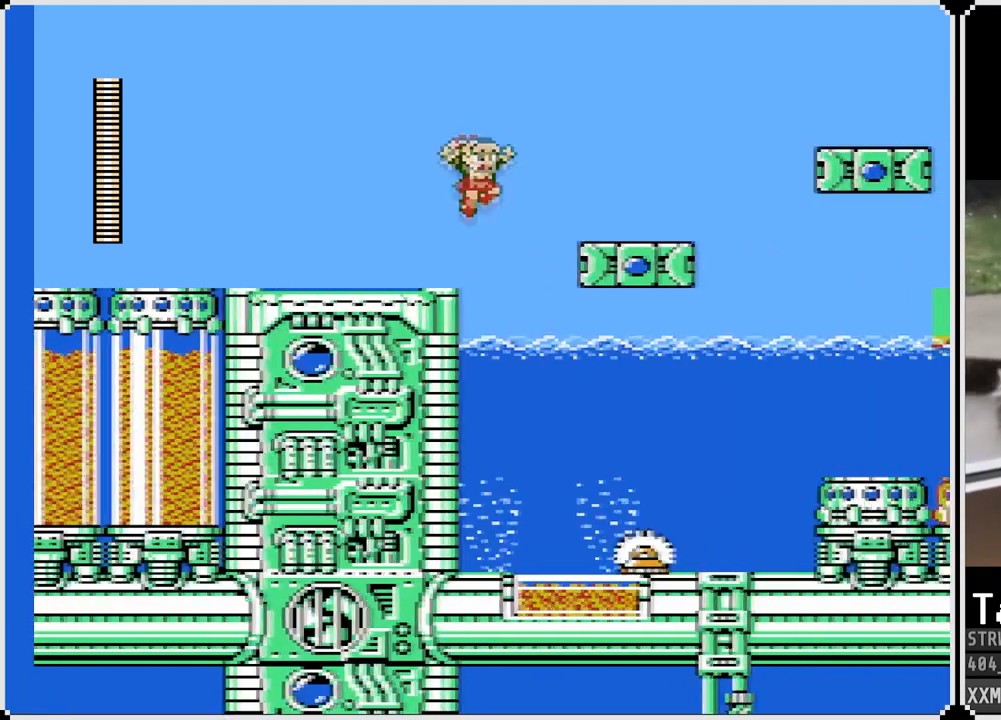
{"buttons": ["SQUARE", "DPAD_RIGHT"], "left_stick": "center", "right_stick": "center", "events": [[200, "CROSS", "up"]]}
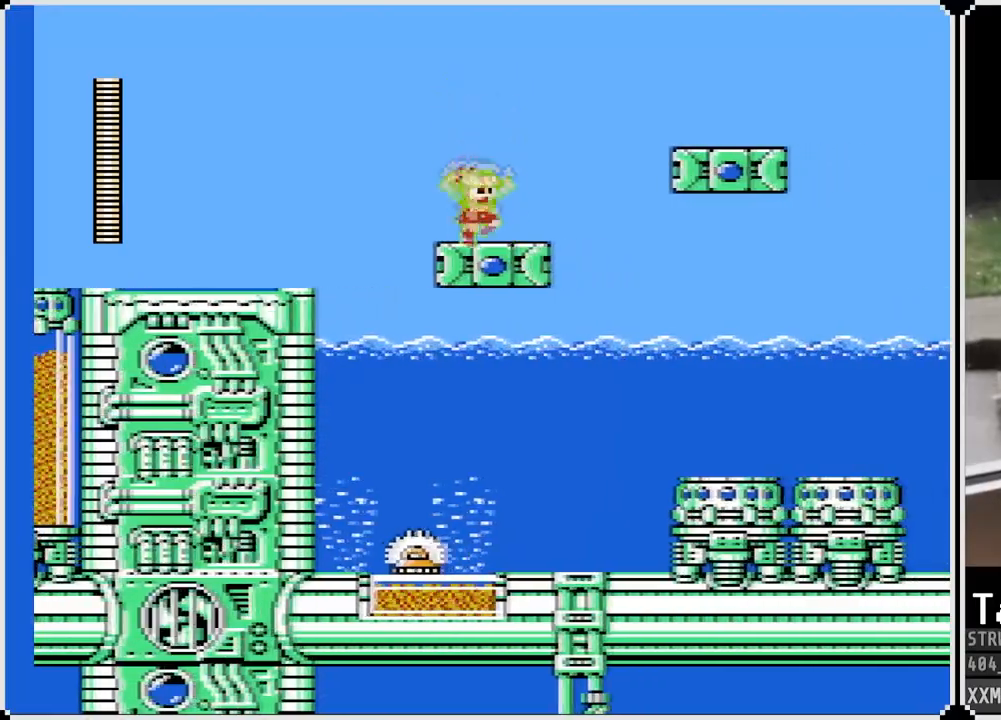
{"buttons": ["CROSS", "SQUARE", "DPAD_RIGHT"], "left_stick": "center", "right_stick": "center", "events": [[217, "CROSS", "down"]]}
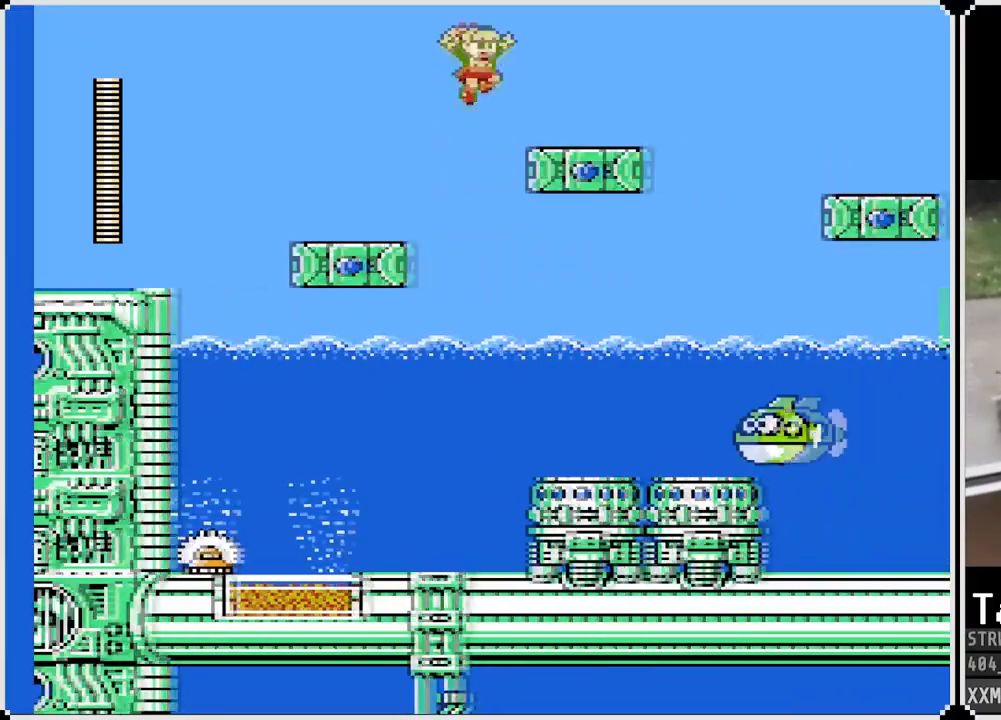
{"buttons": ["CROSS", "SQUARE", "DPAD_RIGHT"], "left_stick": "center", "right_stick": "center", "events": [[117, "CROSS", "up"], [417, "CROSS", "down"]]}
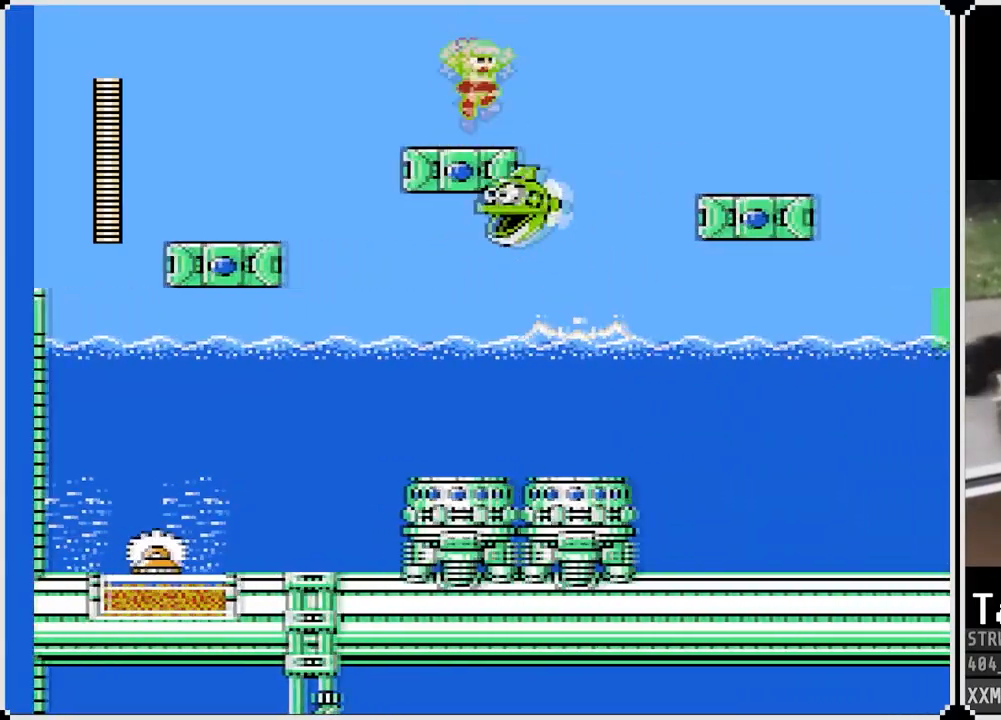
{"buttons": ["SQUARE"], "left_stick": "center", "right_stick": "center", "events": [[67, "DPAD_RIGHT", "up"], [250, "CROSS", "up"]]}
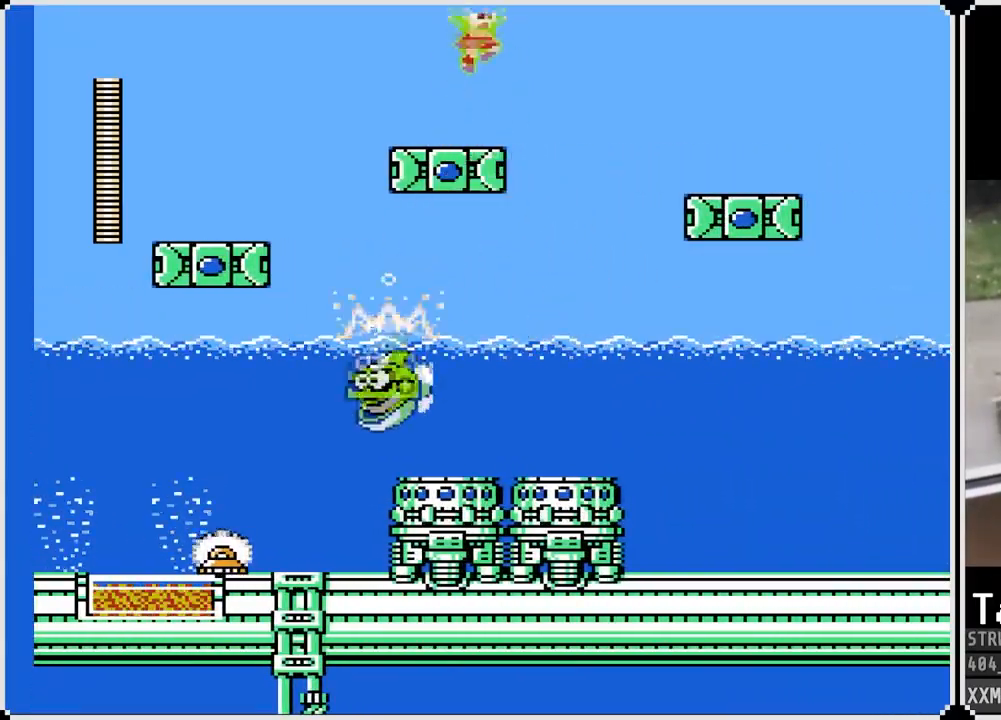
{"buttons": ["CROSS", "SQUARE", "DPAD_RIGHT"], "left_stick": "center", "right_stick": "center", "events": [[183, "DPAD_RIGHT", "down"], [333, "CROSS", "down"]]}
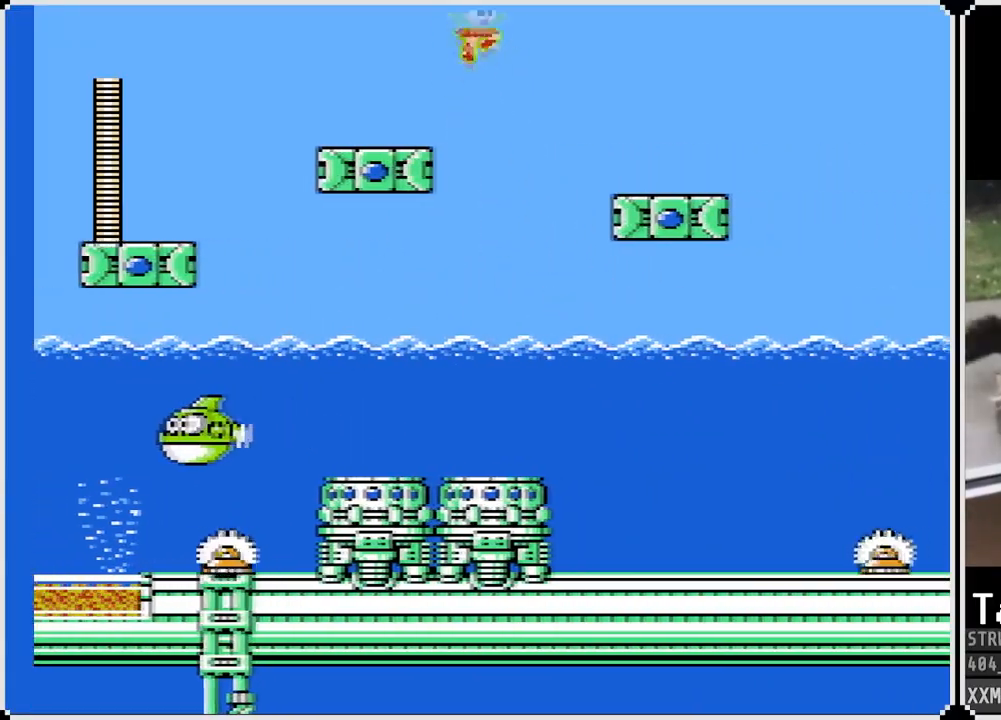
{"buttons": ["SQUARE", "DPAD_RIGHT"], "left_stick": "center", "right_stick": "center", "events": [[300, "CROSS", "up"]]}
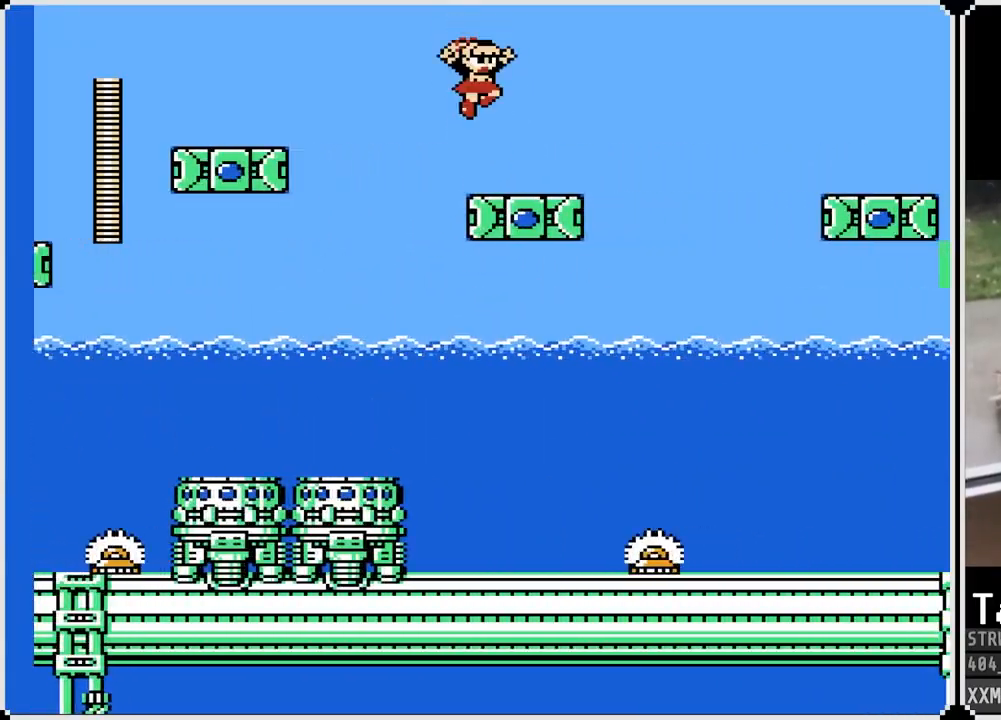
{"buttons": ["CROSS", "SQUARE", "DPAD_RIGHT"], "left_stick": "center", "right_stick": "center", "events": [[450, "CROSS", "down"]]}
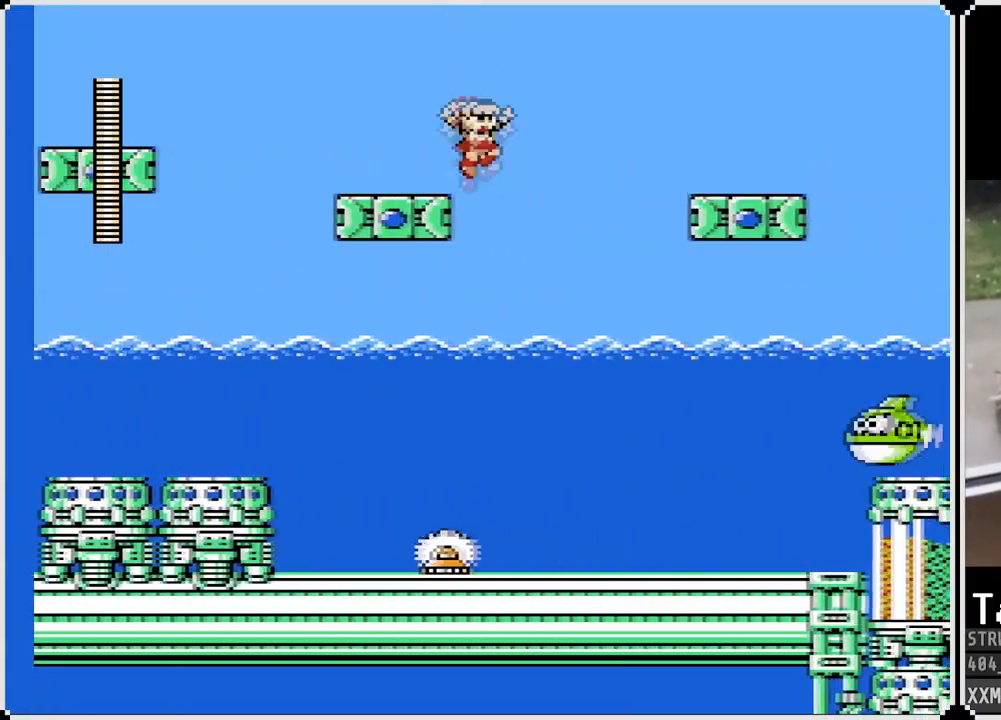
{"buttons": ["CROSS", "SQUARE", "DPAD_RIGHT"], "left_stick": "center", "right_stick": "center", "events": []}
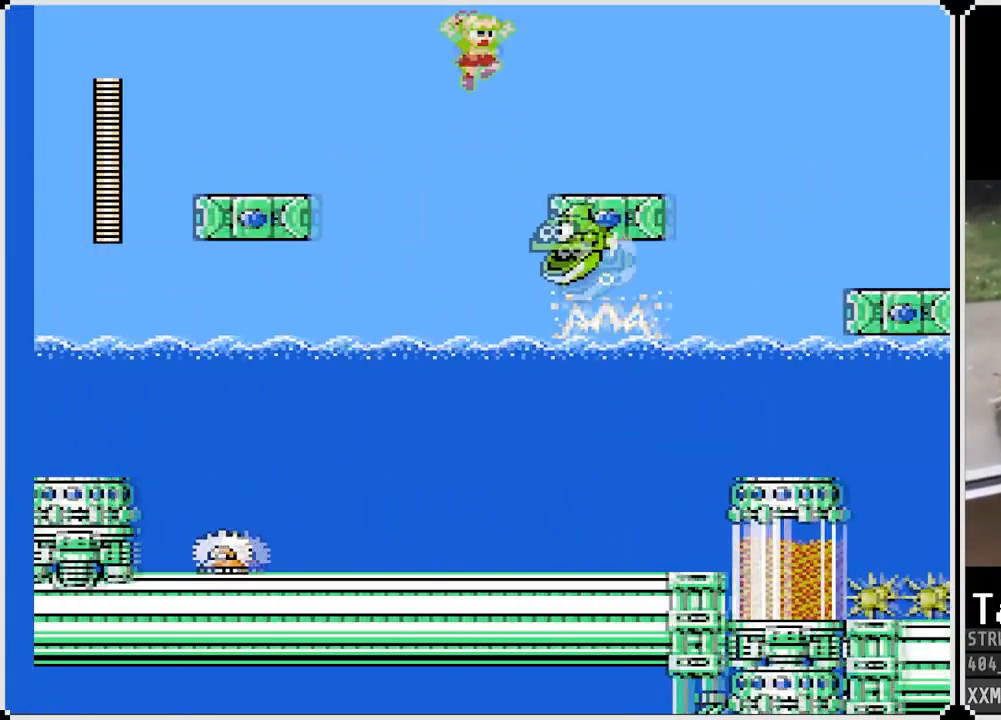
{"buttons": ["SQUARE", "DPAD_RIGHT"], "left_stick": "center", "right_stick": "center", "events": [[17, "DPAD_UP", "down"], [33, "DPAD_LEFT", "down"], [50, "DPAD_RIGHT", "up"], [100, "DPAD_UP", "up"], [133, "CROSS", "up"], [450, "DPAD_RIGHT", "down"], [467, "DPAD_LEFT", "up"]]}
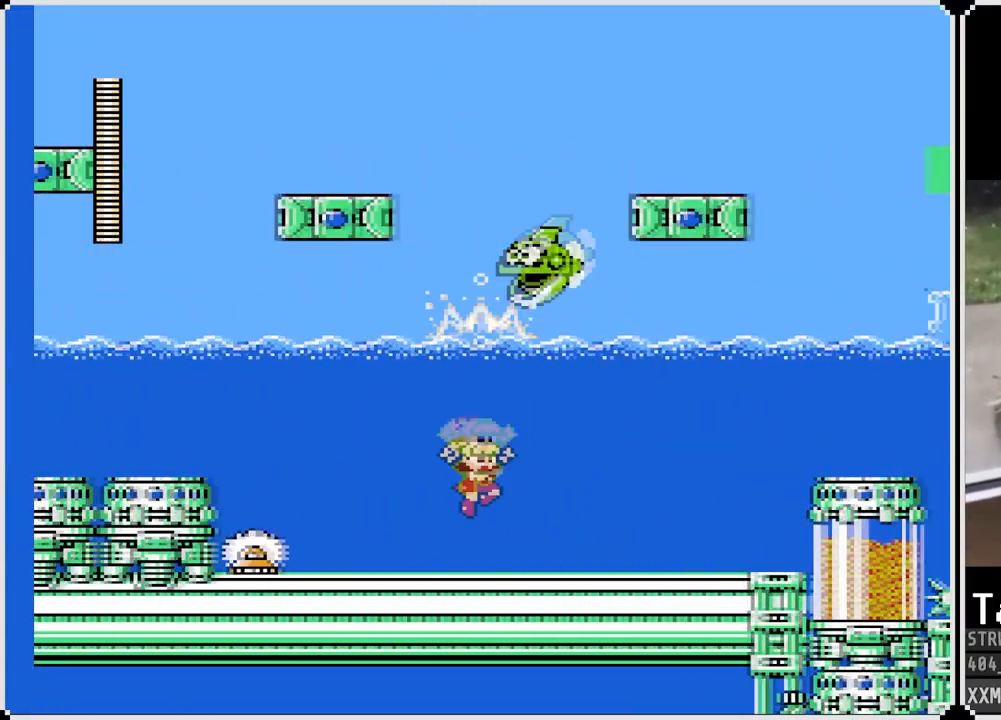
{"buttons": ["SQUARE", "DPAD_RIGHT"], "left_stick": "center", "right_stick": "center", "events": []}
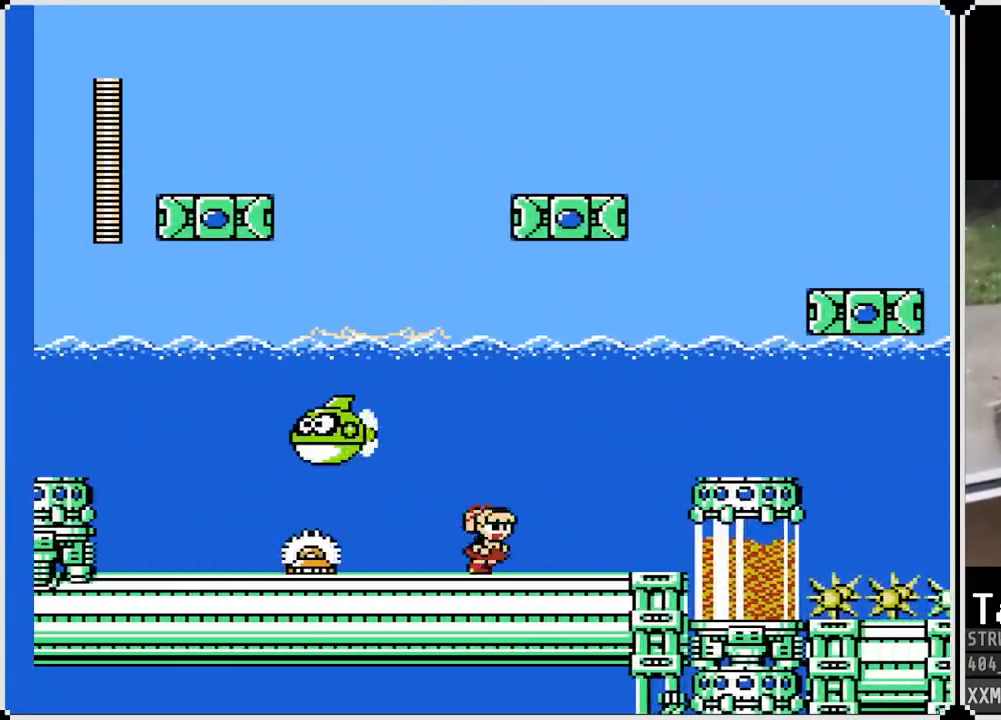
{"buttons": ["SQUARE", "DPAD_RIGHT"], "left_stick": "center", "right_stick": "center", "events": [[133, "CROSS", "down"], [467, "CROSS", "up"]]}
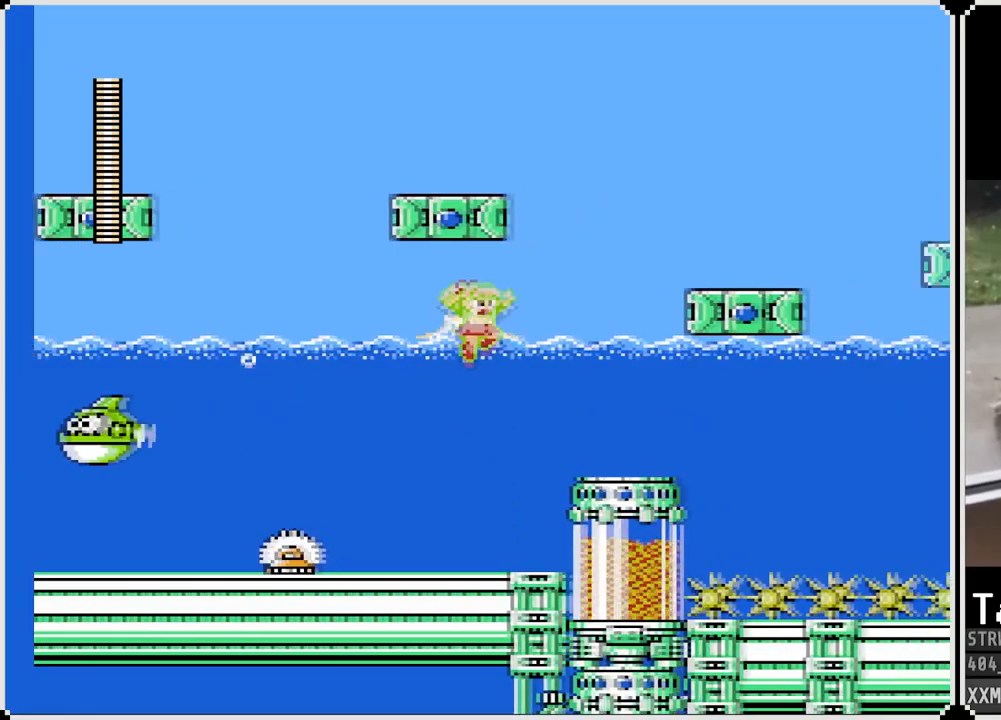
{"buttons": ["CROSS", "SQUARE"], "left_stick": "center", "right_stick": "center", "events": [[500, "CROSS", "down"], [500, "DPAD_RIGHT", "up"]]}
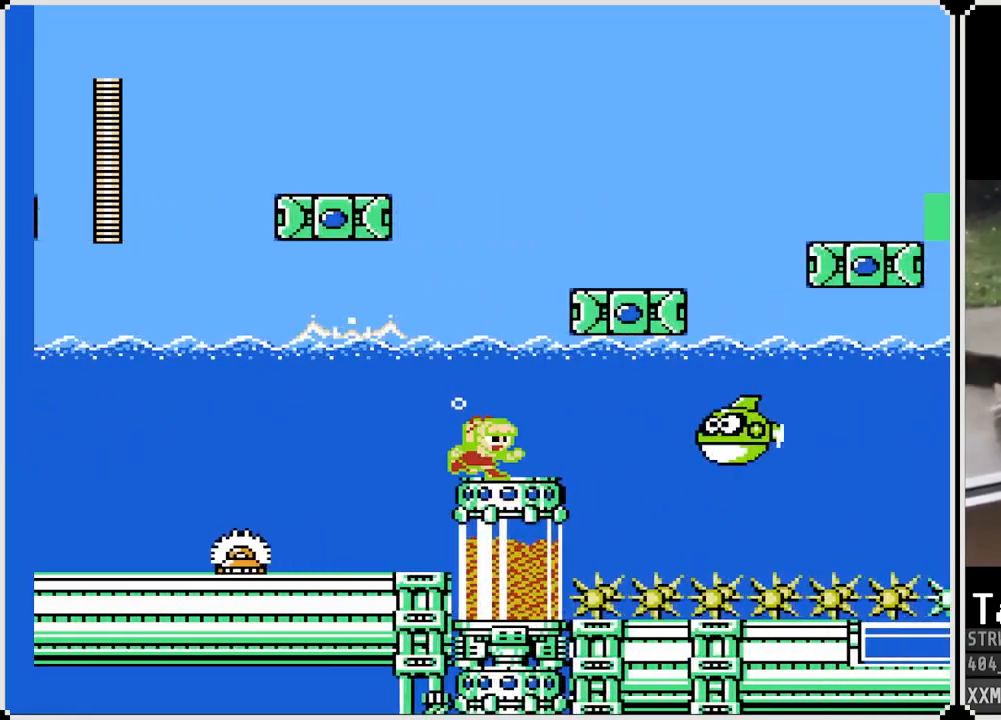
{"buttons": ["CROSS", "SQUARE", "DPAD_LEFT"], "left_stick": "center", "right_stick": "center", "events": [[200, "DPAD_RIGHT", "down"], [400, "DPAD_LEFT", "down"], [417, "DPAD_RIGHT", "up"]]}
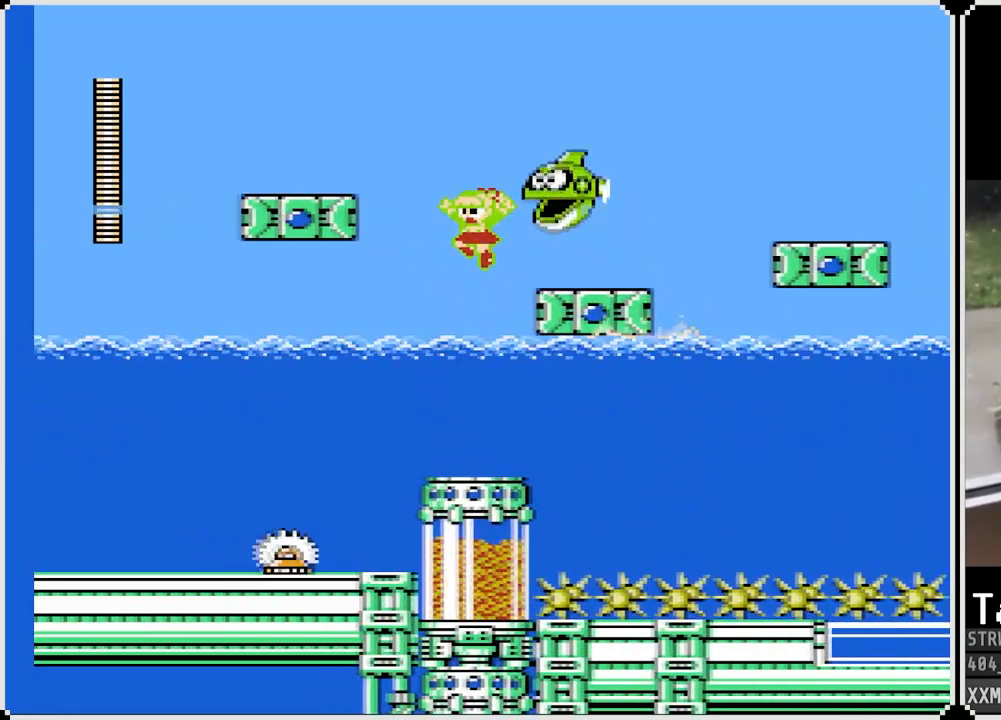
{"buttons": ["SQUARE"], "left_stick": "center", "right_stick": "center", "events": [[83, "CROSS", "up"], [200, "DPAD_DOWN", "down"], [217, "DPAD_LEFT", "up"], [300, "DPAD_DOWN", "up"]]}
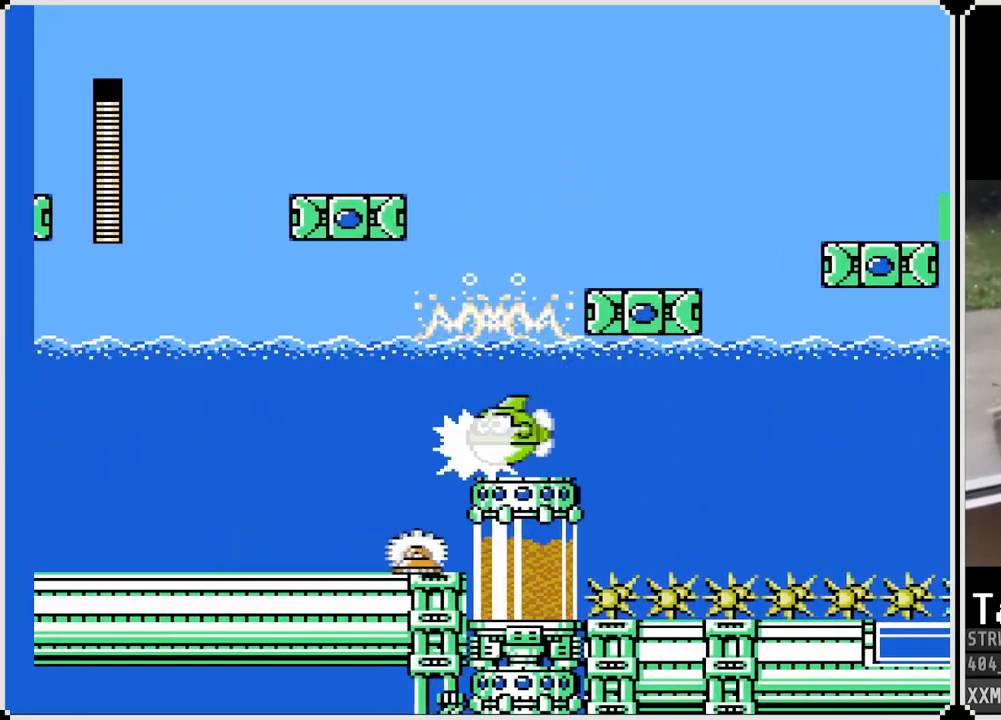
{"buttons": ["CROSS", "SQUARE"], "left_stick": "center", "right_stick": "center", "events": [[117, "DPAD_RIGHT", "down"], [300, "DPAD_RIGHT", "up"], [483, "CROSS", "down"]]}
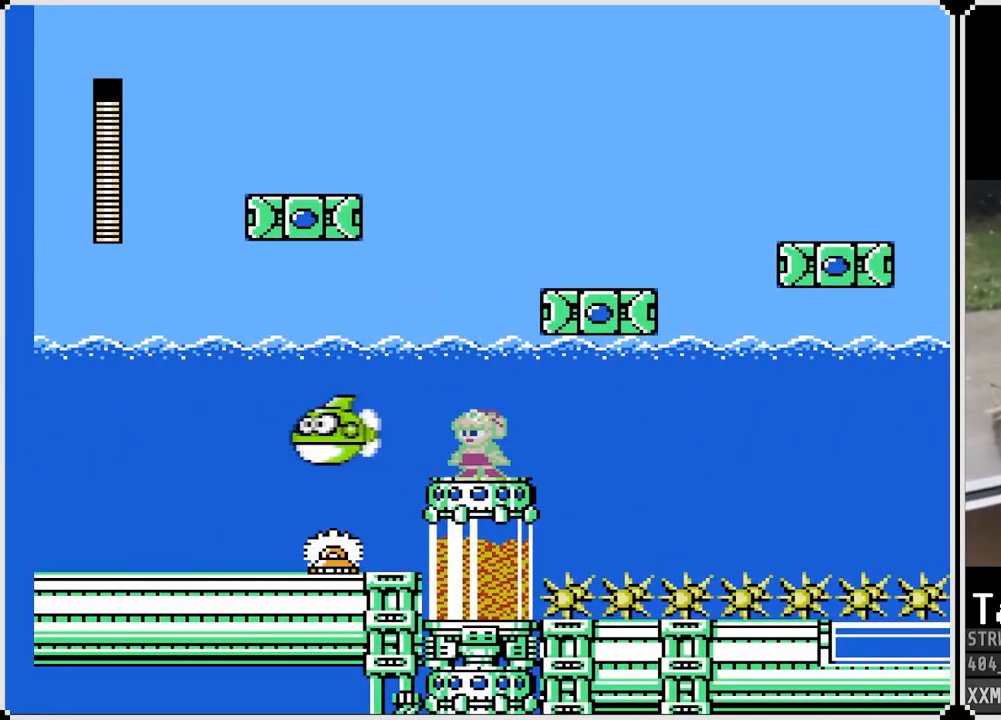
{"buttons": ["SQUARE", "DPAD_RIGHT"], "left_stick": "center", "right_stick": "center", "events": [[183, "DPAD_RIGHT", "down"], [383, "CROSS", "up"]]}
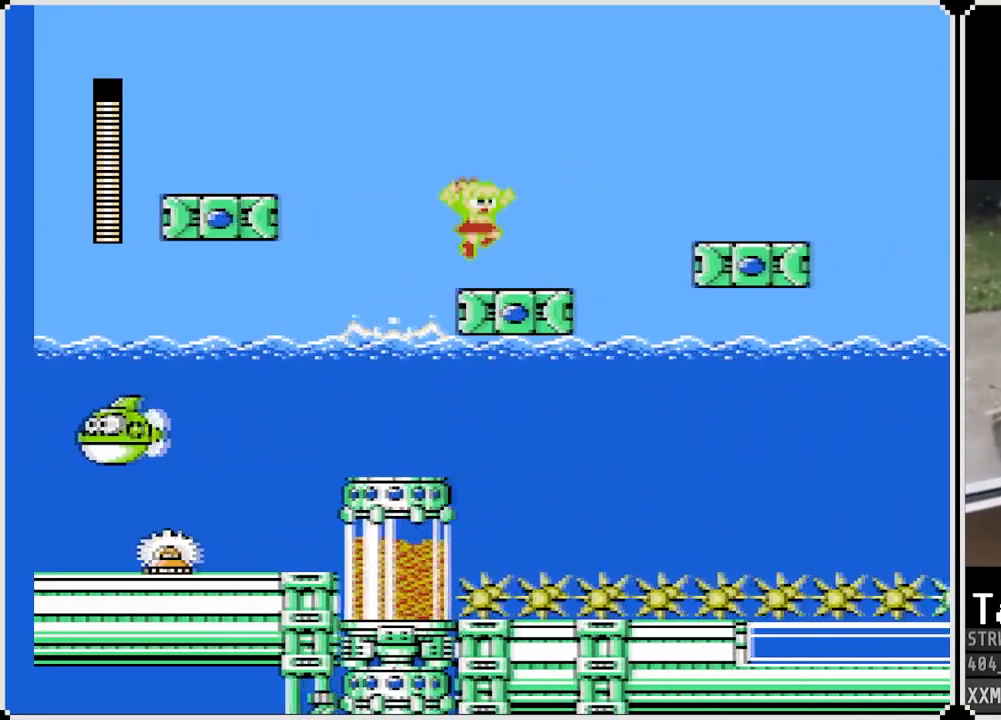
{"buttons": ["CROSS", "SQUARE", "DPAD_RIGHT"], "left_stick": "center", "right_stick": "center", "events": [[283, "CROSS", "down"]]}
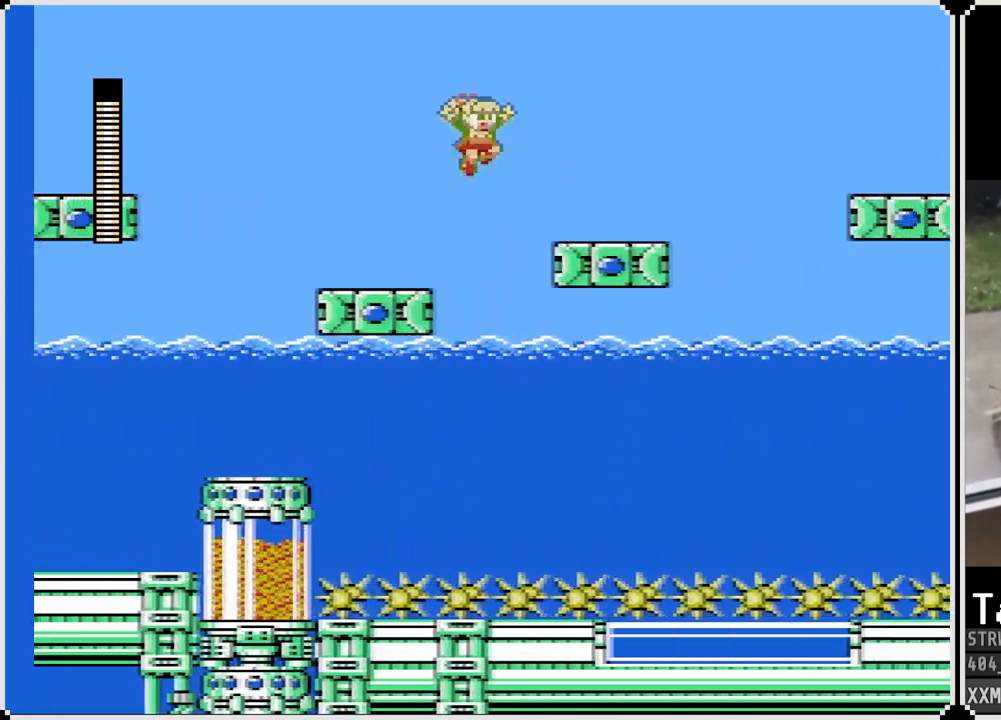
{"buttons": ["SQUARE", "DPAD_RIGHT"], "left_stick": "center", "right_stick": "center", "events": [[50, "CROSS", "up"]]}
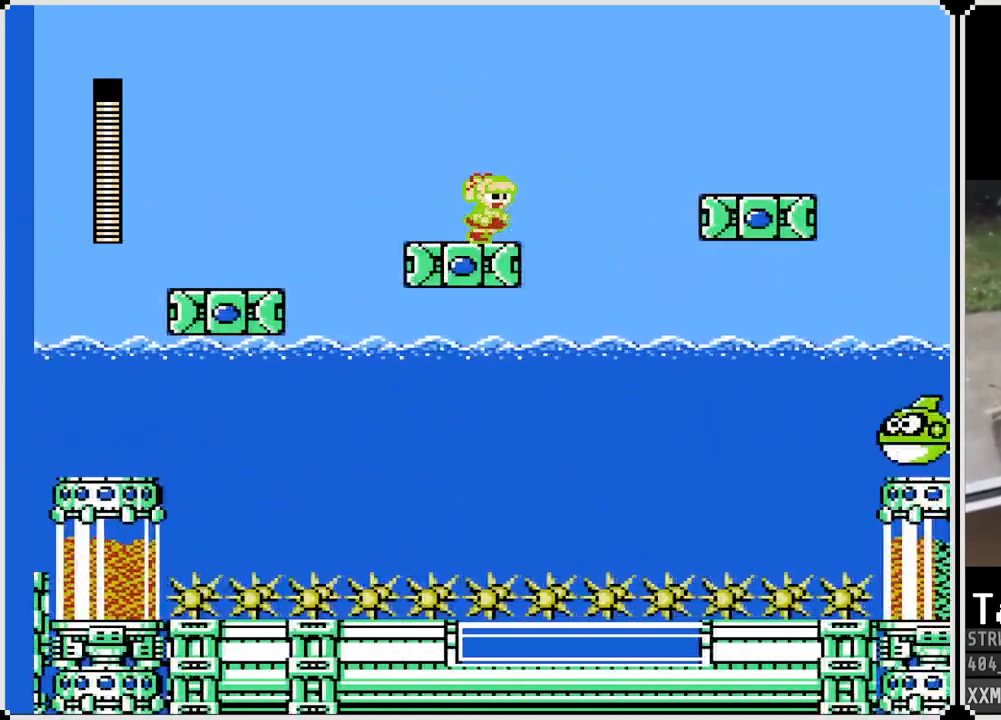
{"buttons": ["CROSS", "SQUARE", "DPAD_RIGHT"], "left_stick": "center", "right_stick": "center", "events": [[150, "CROSS", "down"]]}
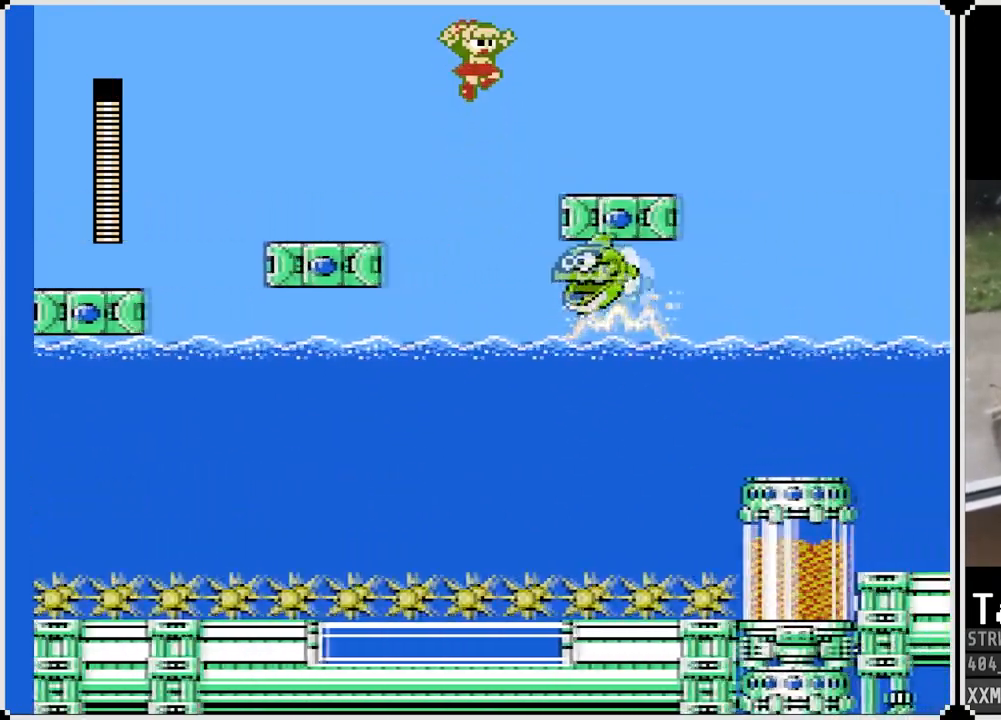
{"buttons": ["SQUARE", "DPAD_RIGHT"], "left_stick": "center", "right_stick": "center", "events": [[267, "CROSS", "up"]]}
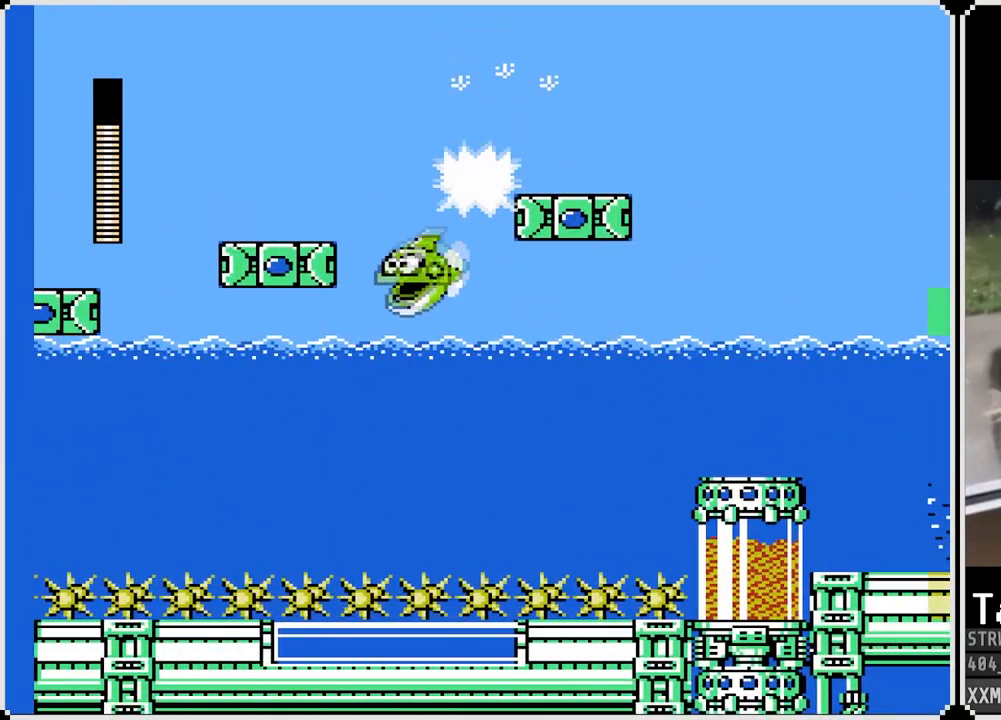
{"buttons": ["SQUARE", "DPAD_RIGHT"], "left_stick": "center", "right_stick": "center", "events": []}